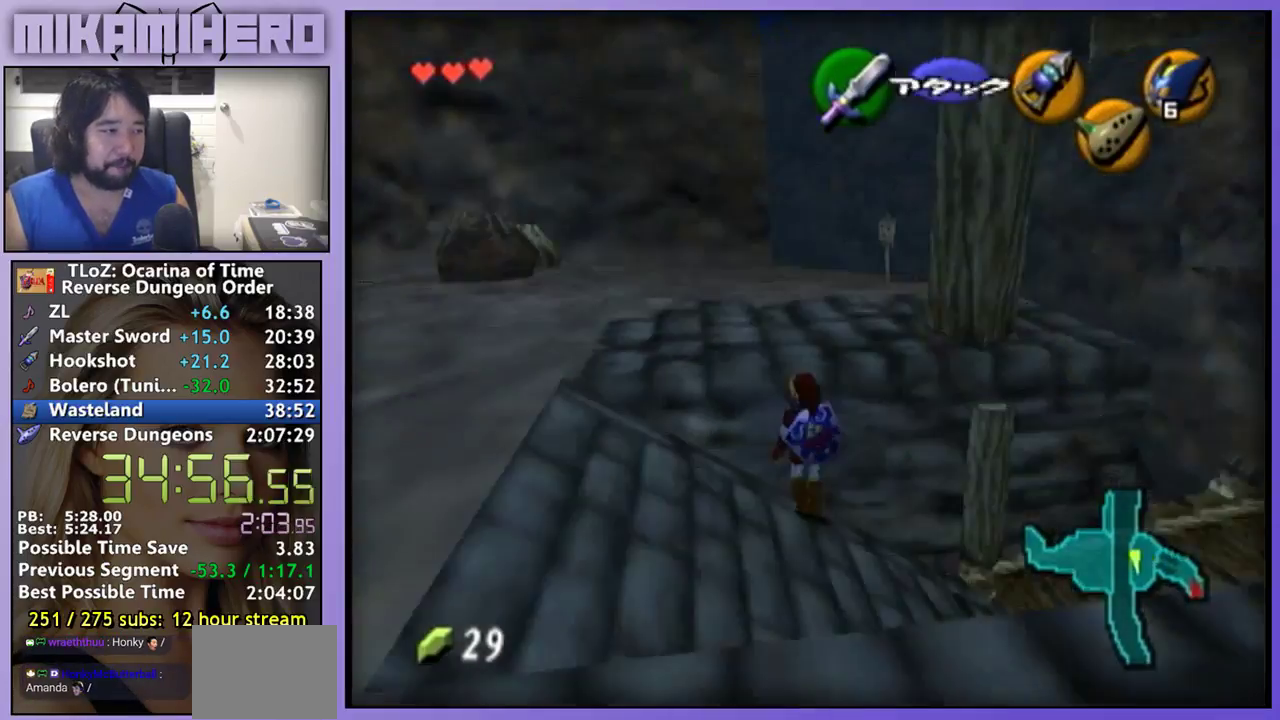
Gameplay with a controller (Nintendo layout); each line is a JSON object with the inputs held at the frame after it. "events" lists button and stick changes between this image and that frame as [ms after this image, input, new state], when the widget could be followed in between. Not read: L3 R3.
{"buttons": ["L1"], "left_stick": "center", "right_stick": "center", "events": [[100, "left_stick", "up"], [267, "left_stick", "center"]]}
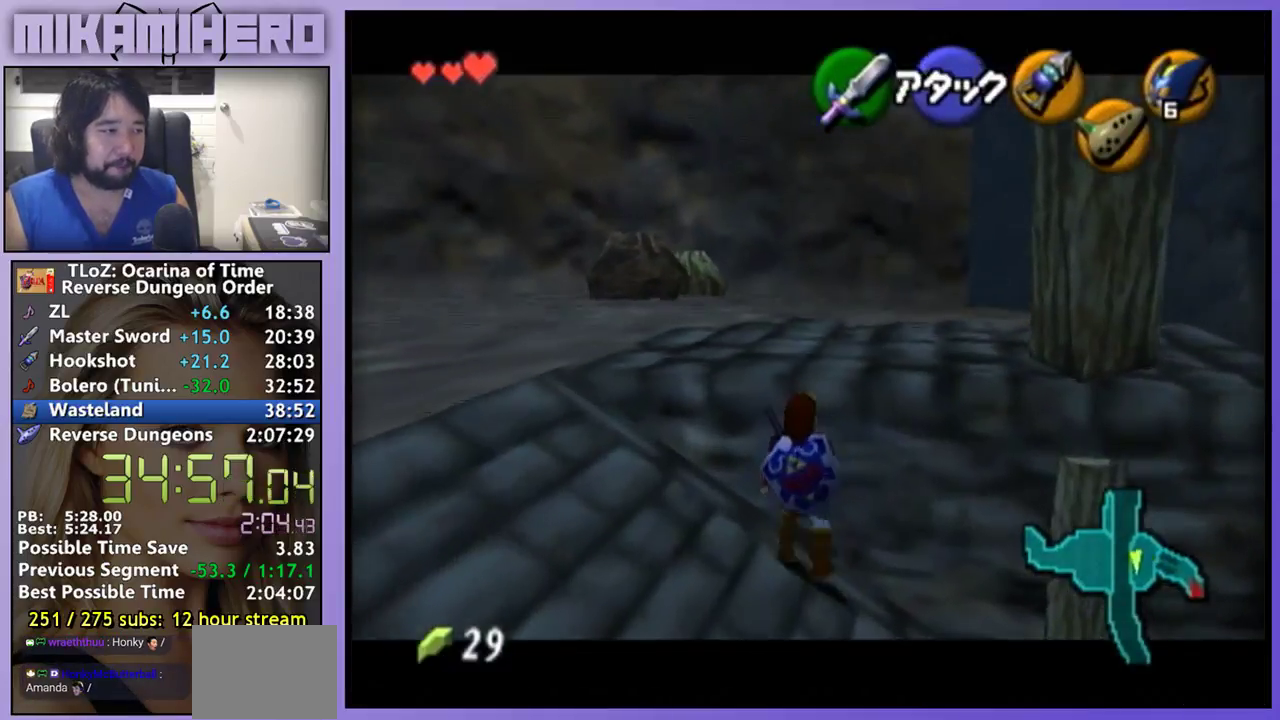
{"buttons": ["L1"], "left_stick": "center", "right_stick": "center", "events": [[133, "L1", "up"], [233, "L1", "down"]]}
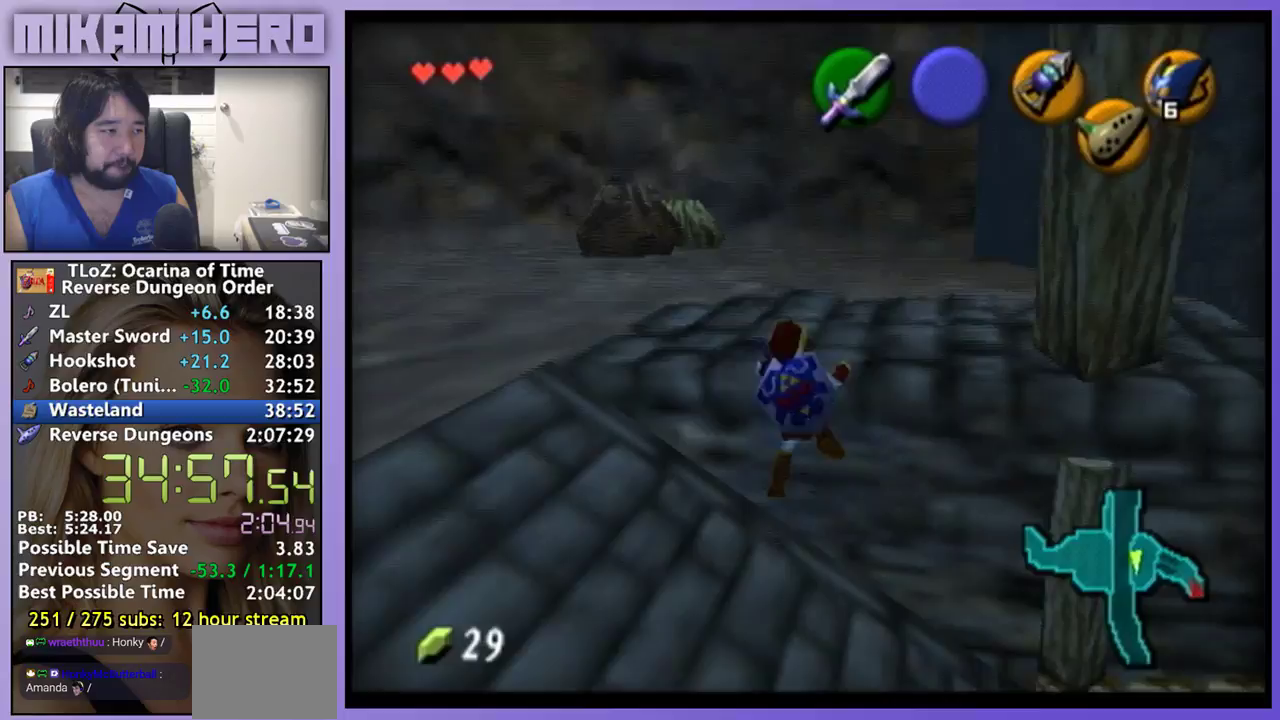
{"buttons": ["L1"], "left_stick": "center", "right_stick": "center", "events": []}
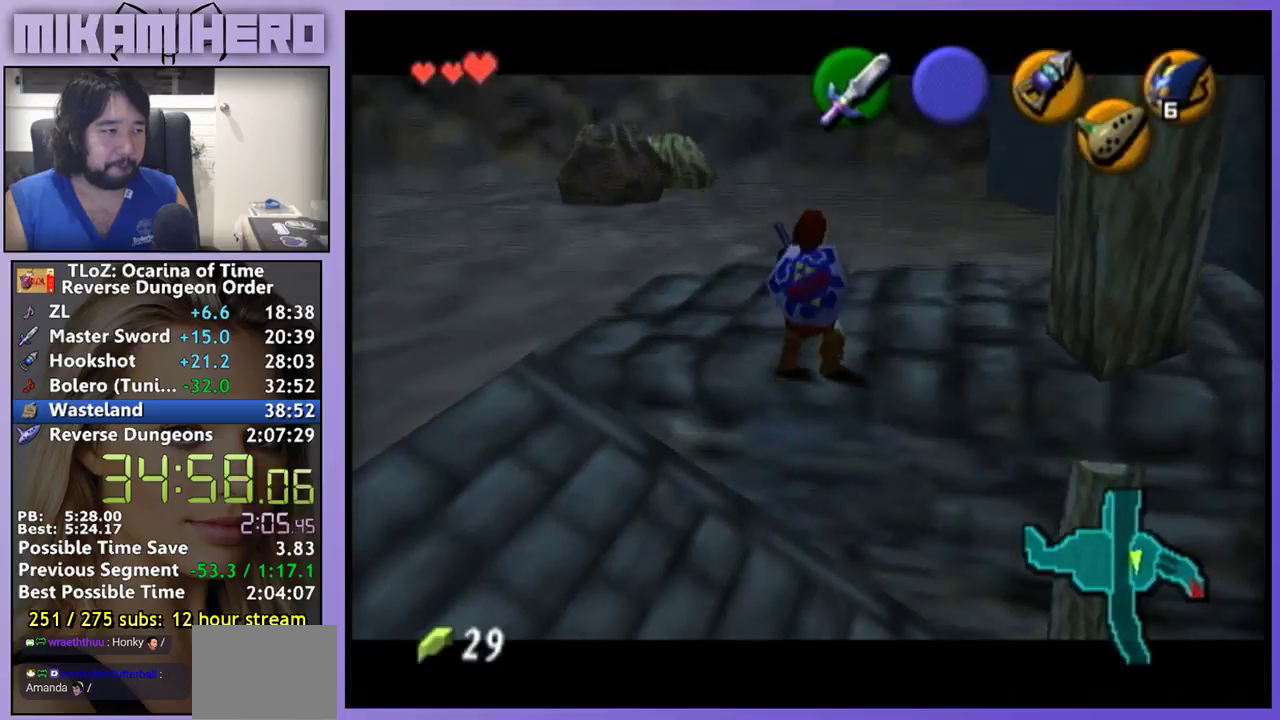
{"buttons": ["L1"], "left_stick": "center", "right_stick": "center", "events": [[200, "left_stick", "down"], [233, "A", "down"], [300, "A", "up"], [333, "left_stick", "center"]]}
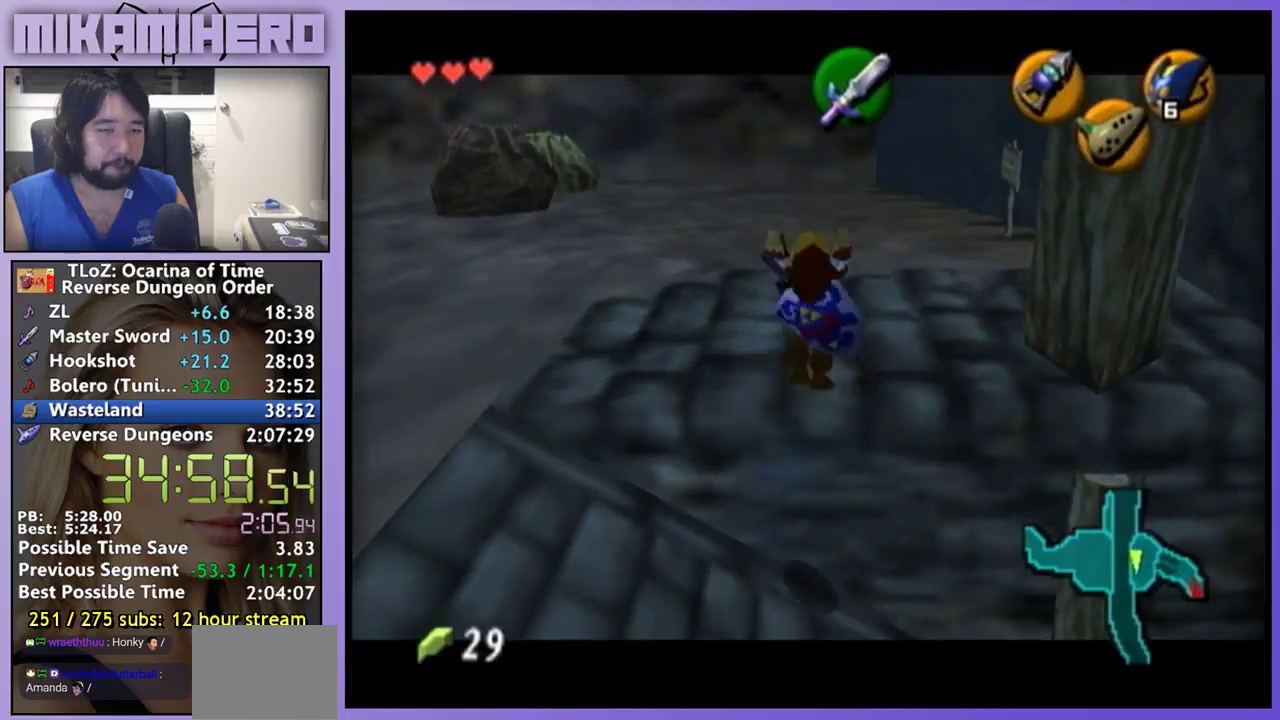
{"buttons": ["L1"], "left_stick": "up-right", "right_stick": "center", "events": [[200, "left_stick", "up-right"]]}
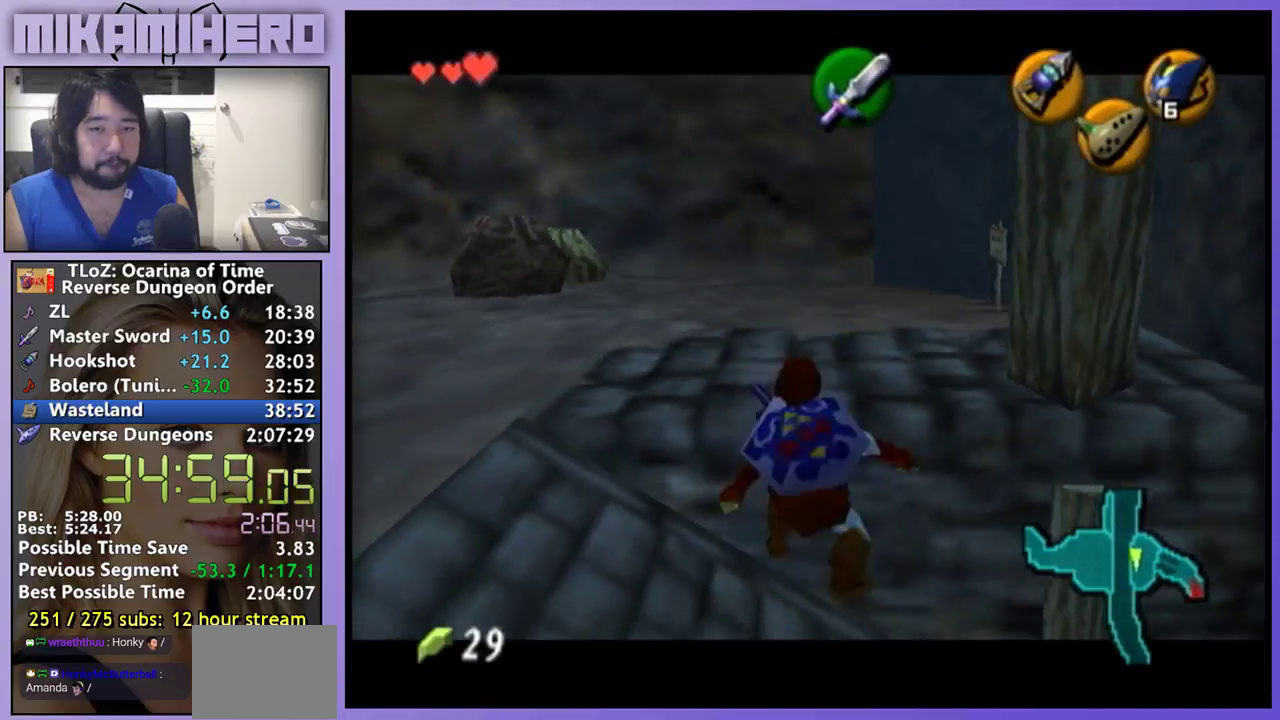
{"buttons": ["L1"], "left_stick": "up-right", "right_stick": "center"}
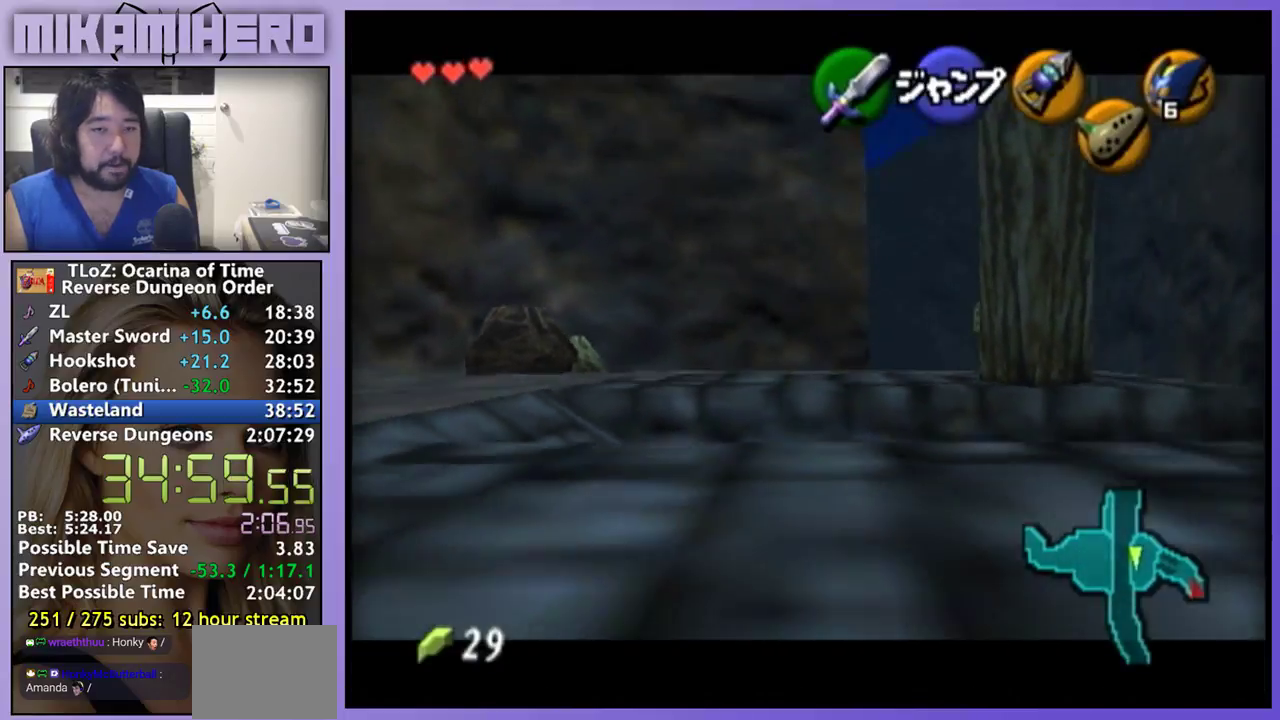
{"buttons": ["L1"], "left_stick": "center", "right_stick": "center", "events": [[300, "left_stick", "center"]]}
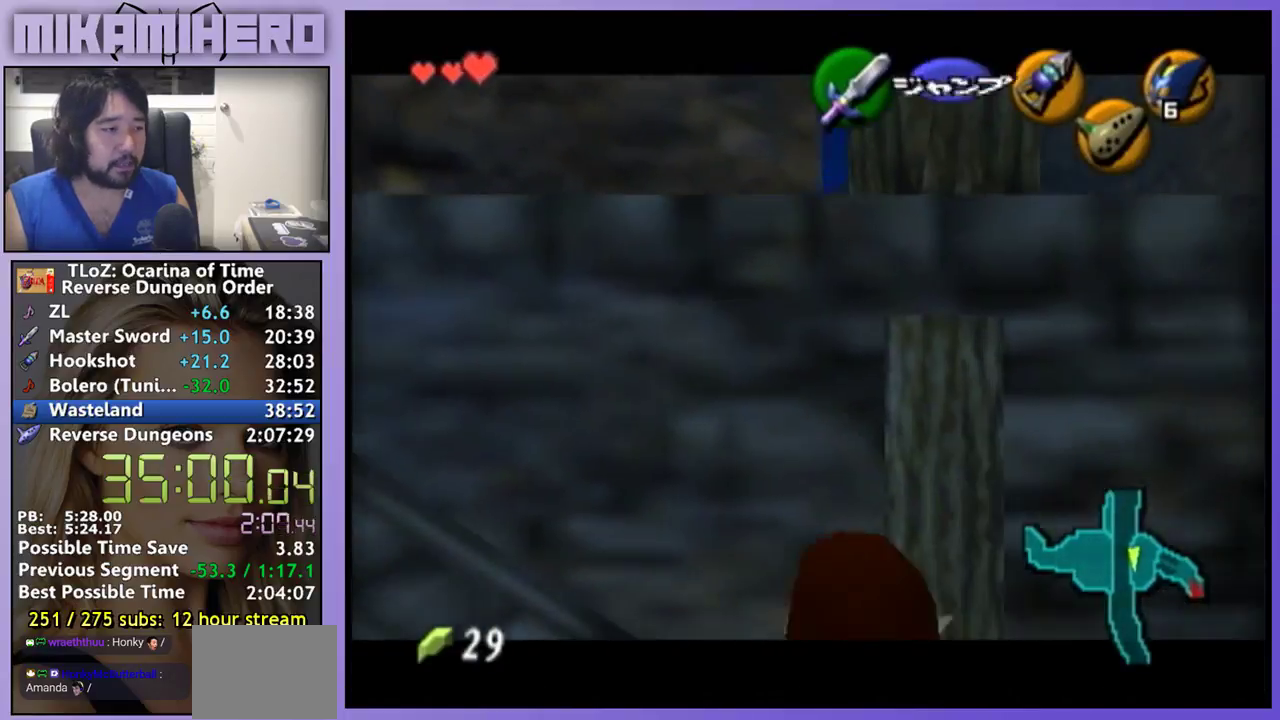
{"buttons": ["L1"], "left_stick": "up-right", "right_stick": "center", "events": [[200, "left_stick", "up-right"]]}
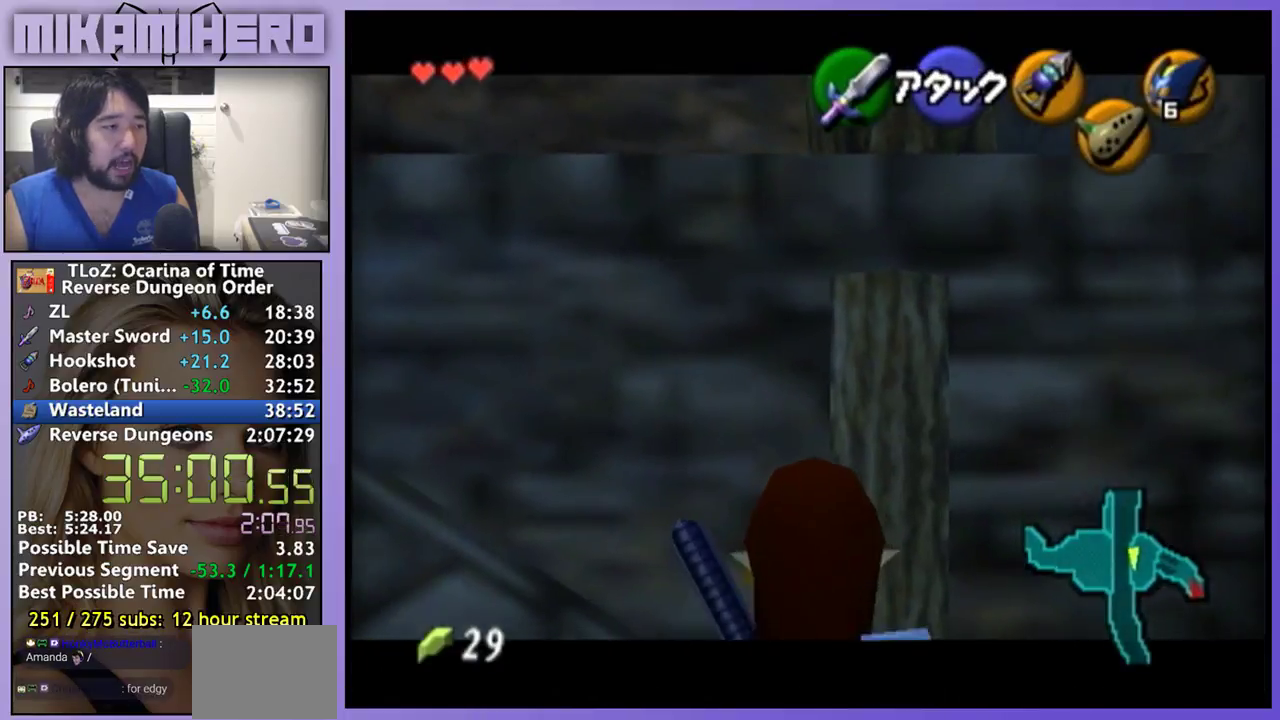
{"buttons": ["L1"], "left_stick": "center", "right_stick": "center", "events": [[133, "left_stick", "up"], [233, "left_stick", "center"]]}
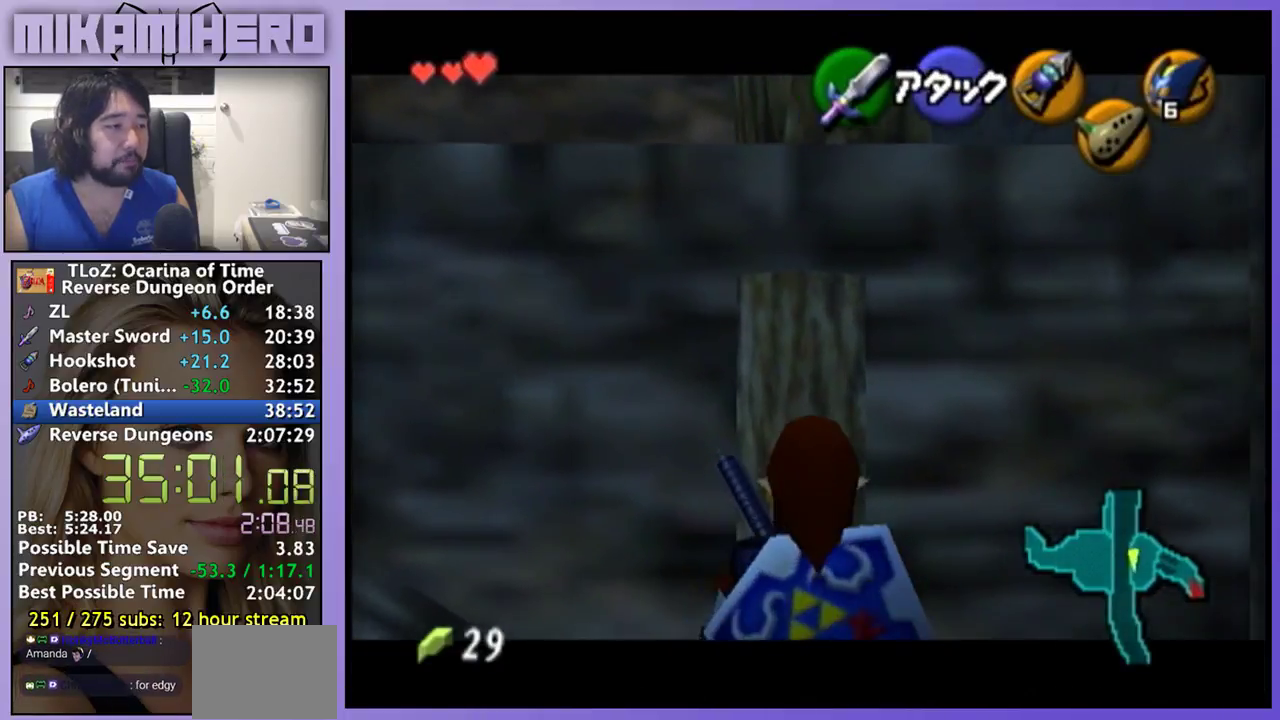
{"buttons": ["L1"], "left_stick": "center", "right_stick": "center", "events": []}